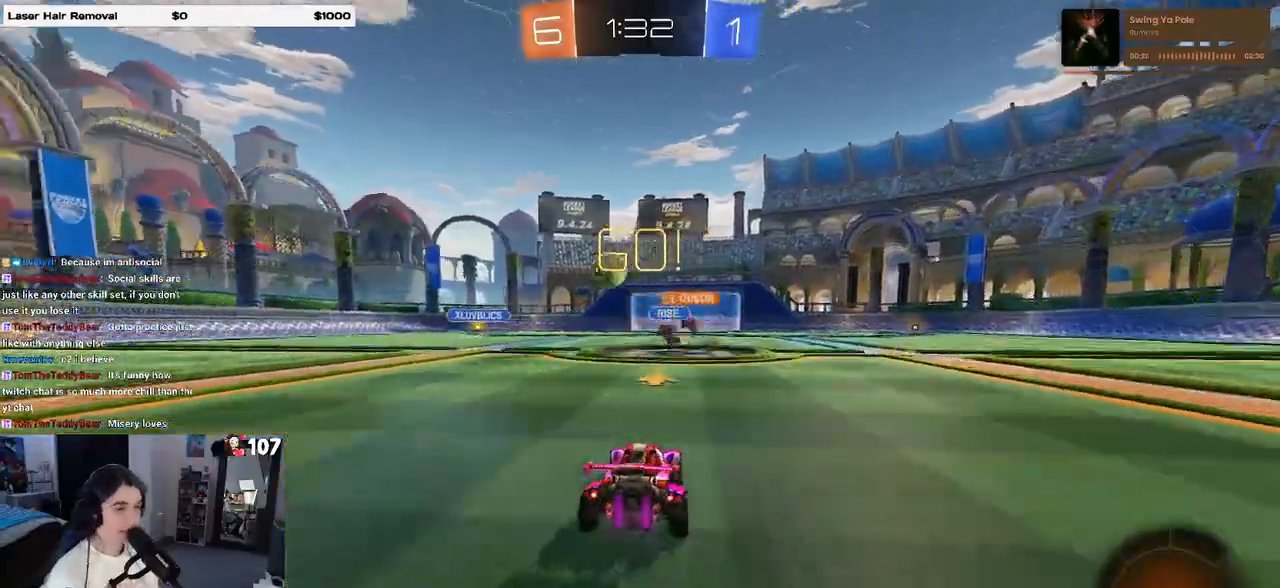
Gameplay with a controller (PlayStation layout); each line is a JSON object with the inputs held at the frame after it. "events" lists button and stick changes between this image and that frame as [ms after this image, input, new state], when the widget could be followed in between.
{"buttons": ["R1", "R2"], "left_stick": "left", "right_stick": "center", "events": [[117, "left_stick", "left"], [183, "SQUARE", "down"], [283, "SQUARE", "up"], [483, "R1", "down"]]}
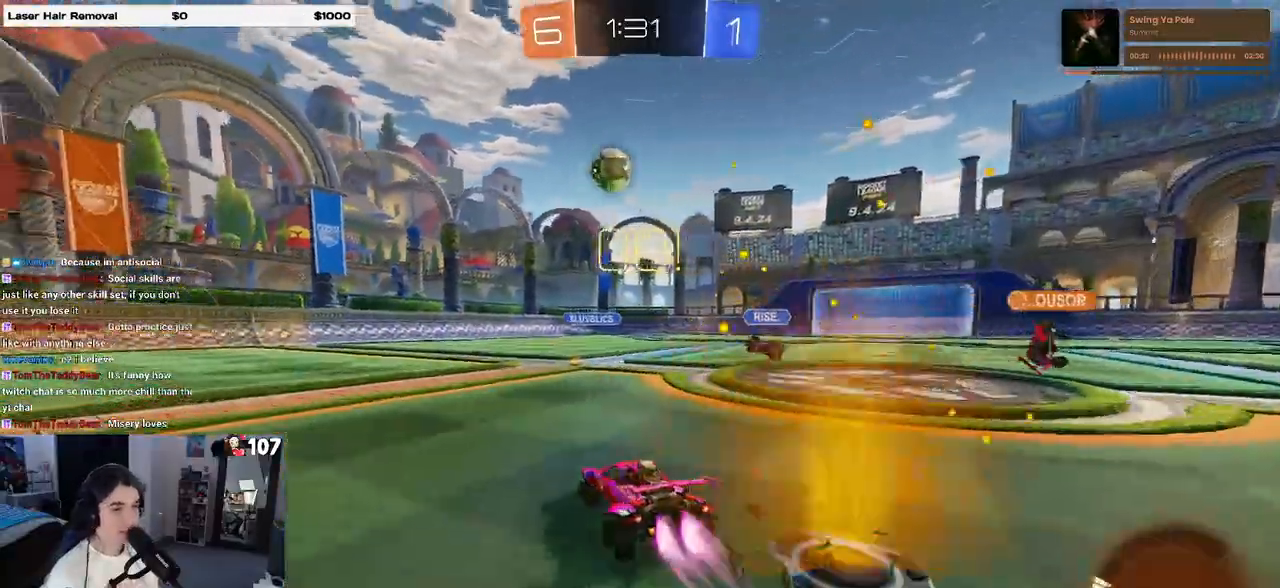
{"buttons": ["R1", "R2"], "left_stick": "left", "right_stick": "center", "events": []}
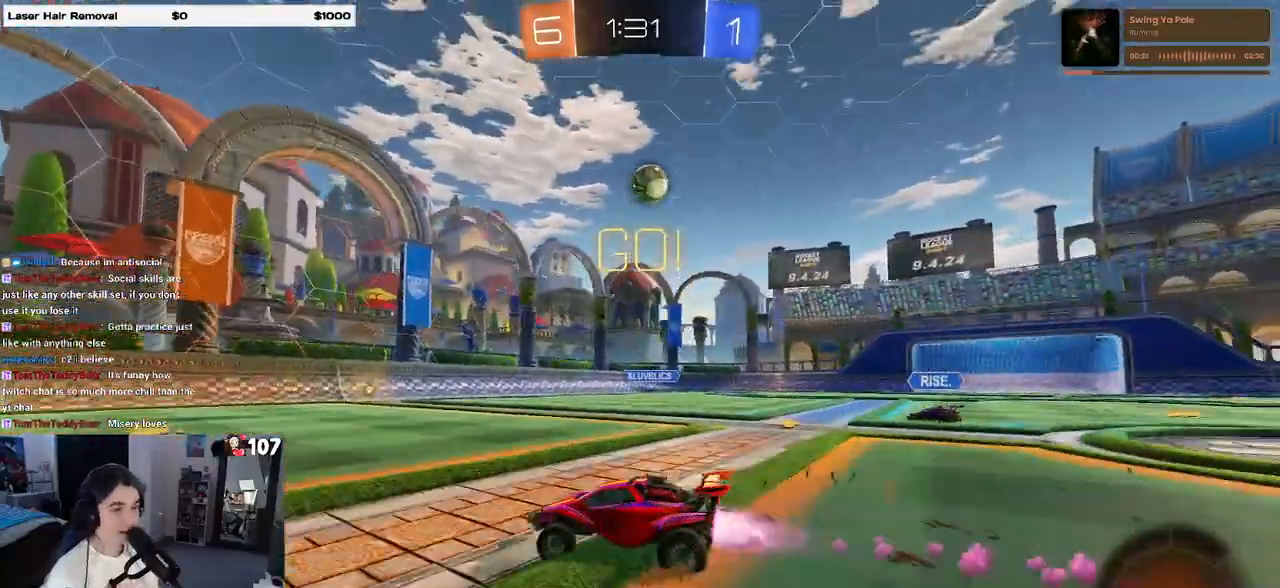
{"buttons": ["R1", "R2"], "left_stick": "center", "right_stick": "center", "events": [[133, "left_stick", "center"]]}
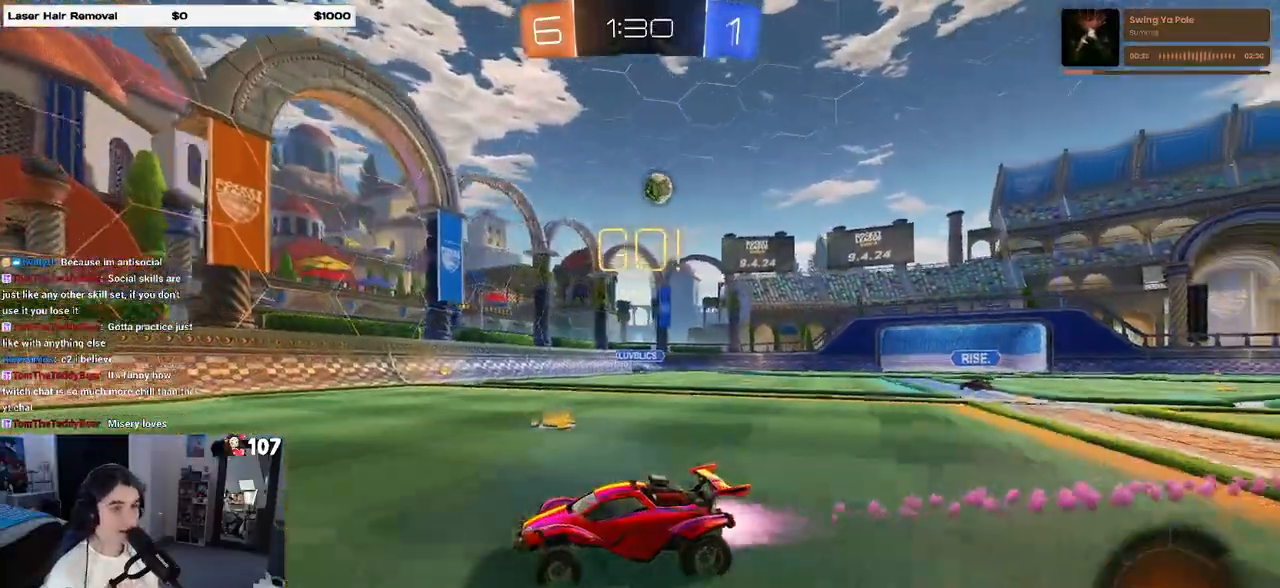
{"buttons": ["R2"], "left_stick": "right", "right_stick": "center", "events": [[100, "R1", "up"], [300, "left_stick", "right"]]}
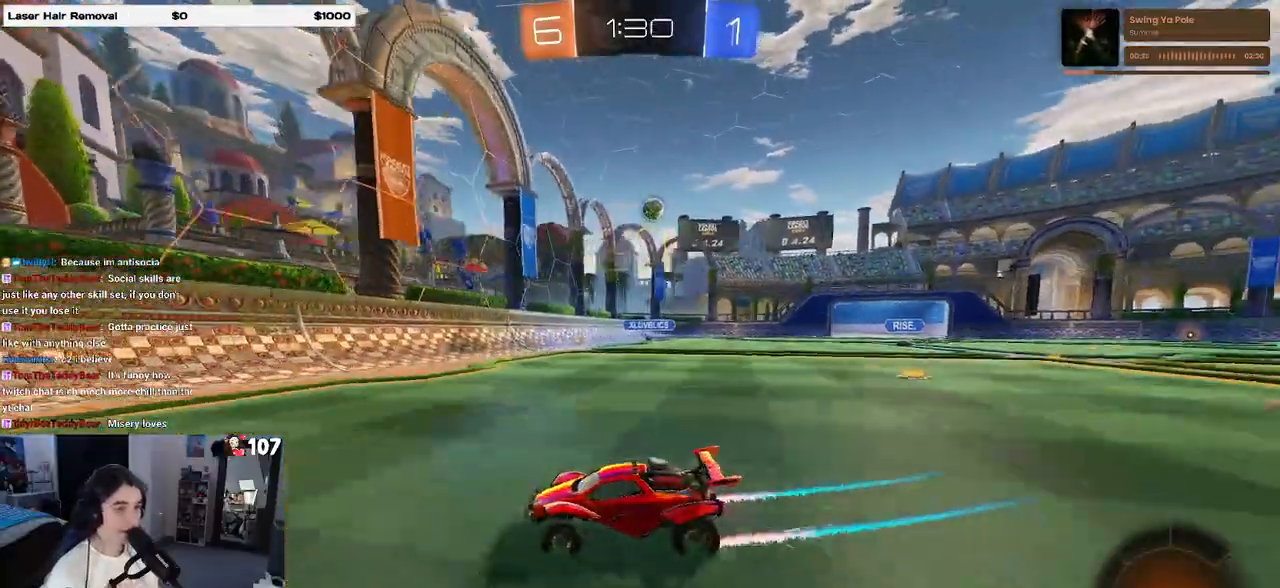
{"buttons": ["R2"], "left_stick": "left", "right_stick": "center", "events": [[67, "left_stick", "center"], [117, "left_stick", "left"]]}
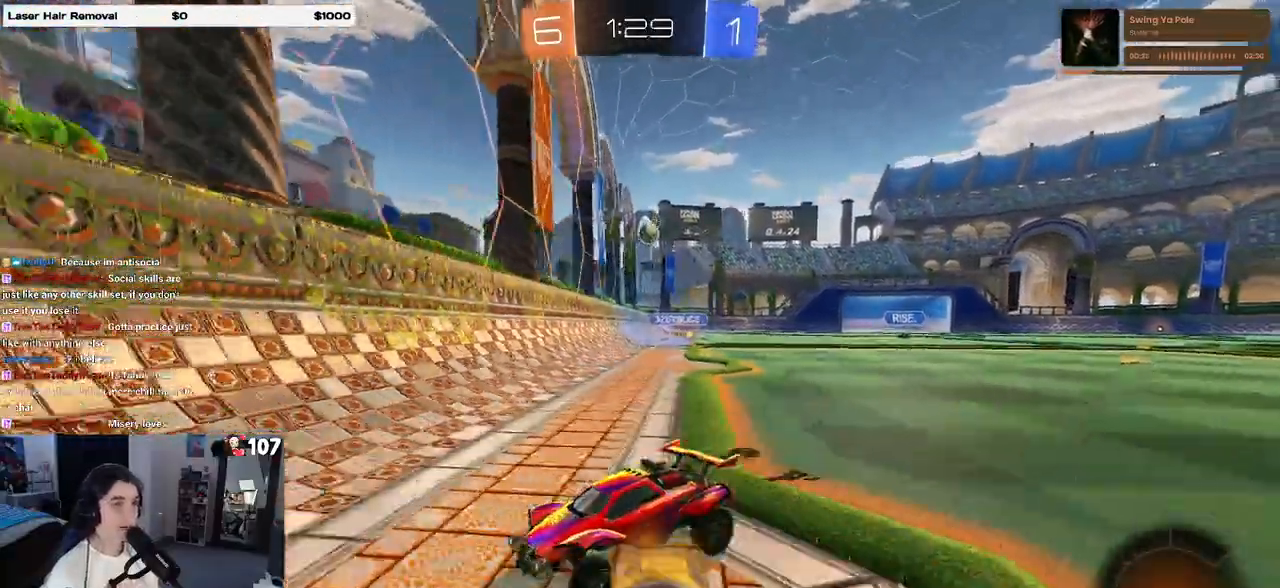
{"buttons": ["SQUARE", "R2"], "left_stick": "left", "right_stick": "center", "events": [[67, "left_stick", "center"], [183, "left_stick", "left"], [300, "SQUARE", "down"]]}
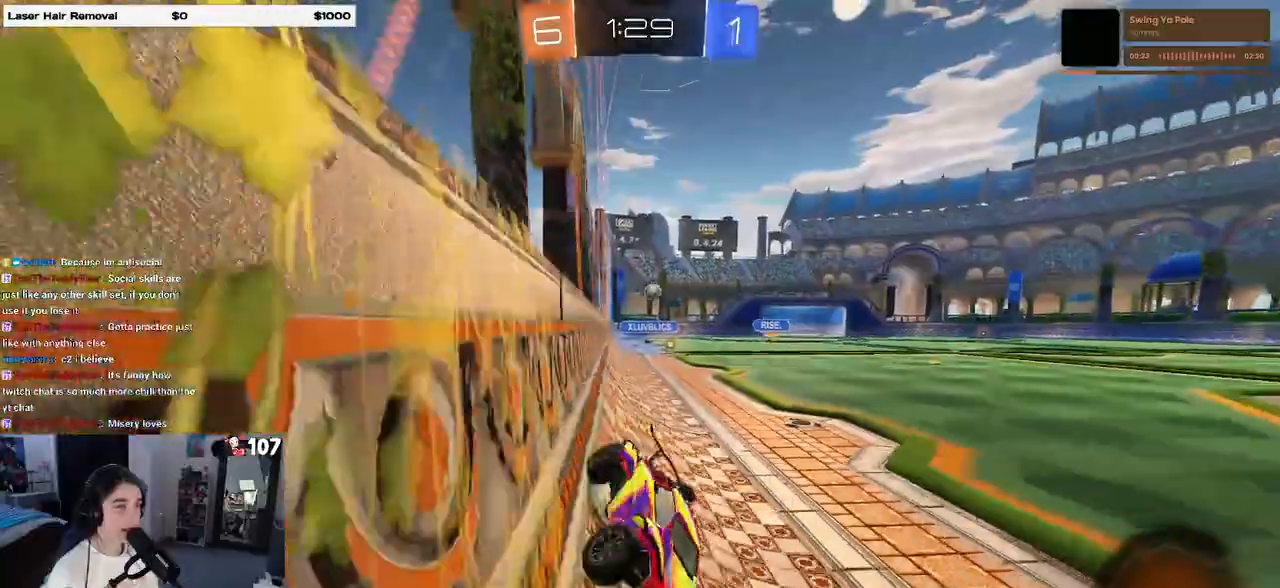
{"buttons": ["R2"], "left_stick": "center", "right_stick": "center", "events": [[17, "SQUARE", "up"], [367, "left_stick", "center"]]}
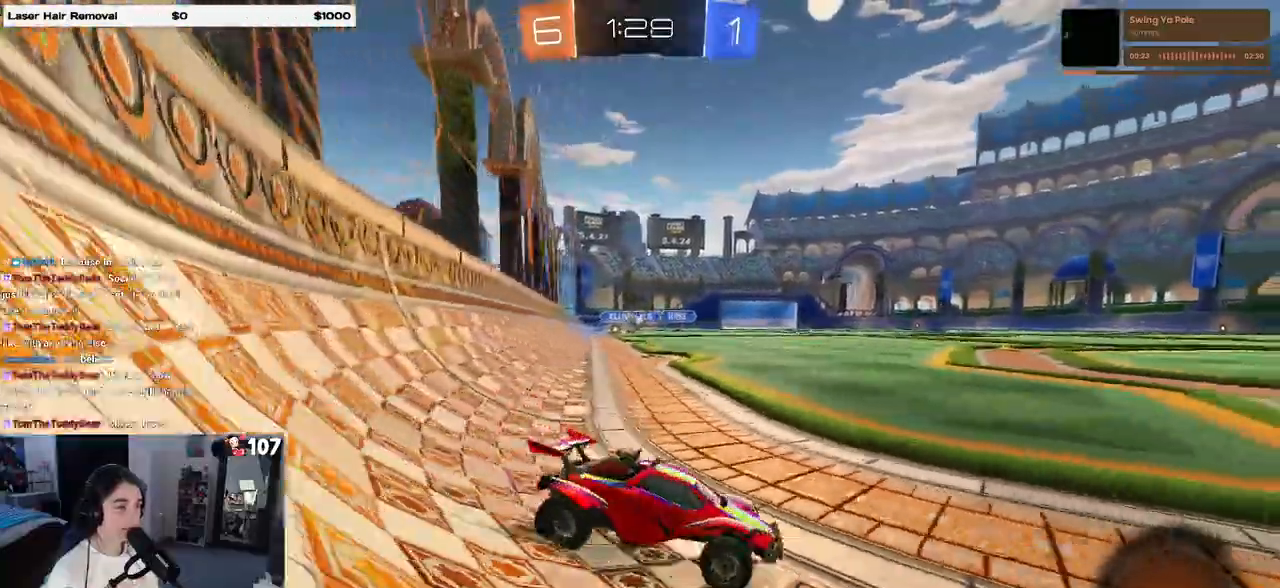
{"buttons": [], "left_stick": "left", "right_stick": "center"}
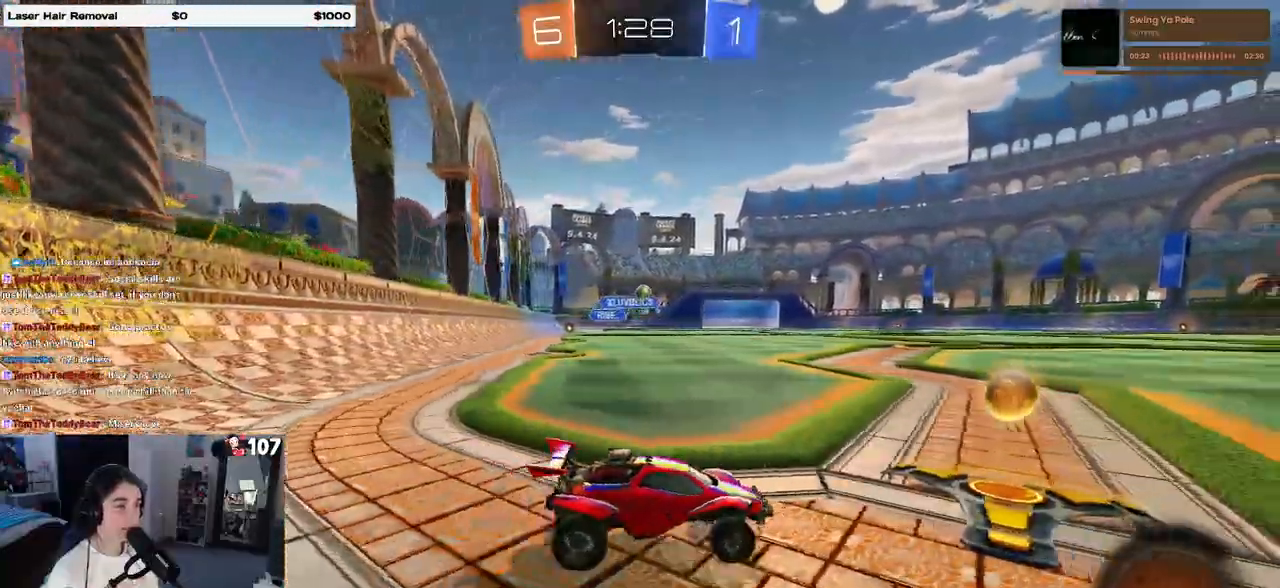
{"buttons": ["R2"], "left_stick": "right", "right_stick": "center", "events": [[117, "R2", "down"], [450, "left_stick", "center"], [500, "left_stick", "right"]]}
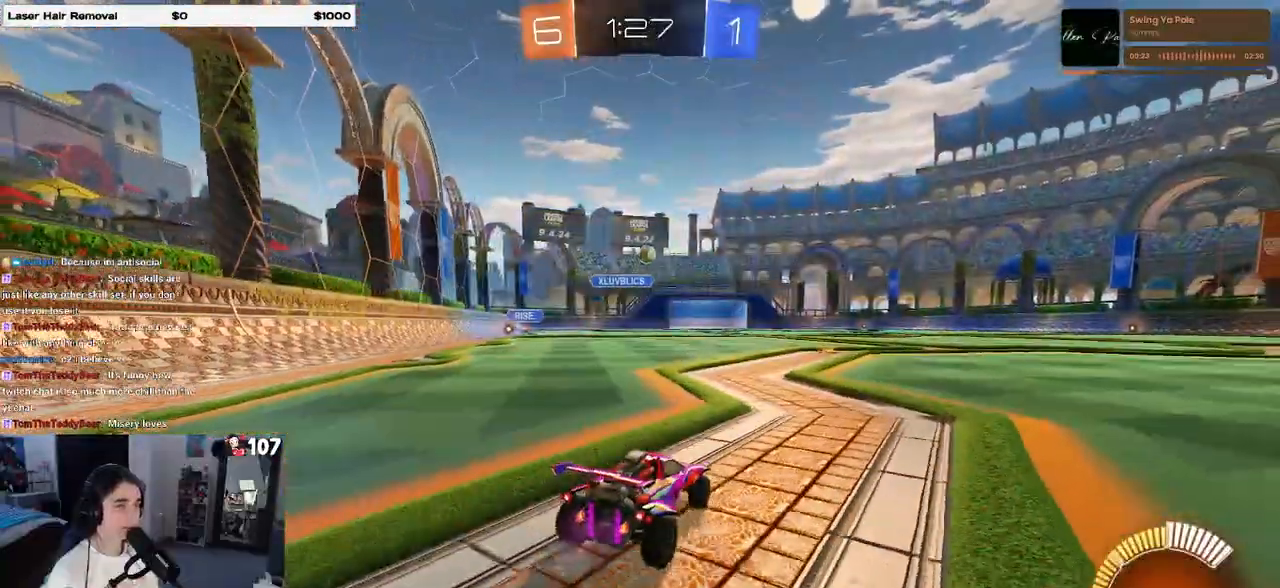
{"buttons": ["R2"], "left_stick": "right", "right_stick": "center", "events": [[100, "SQUARE", "down"], [167, "SQUARE", "up"]]}
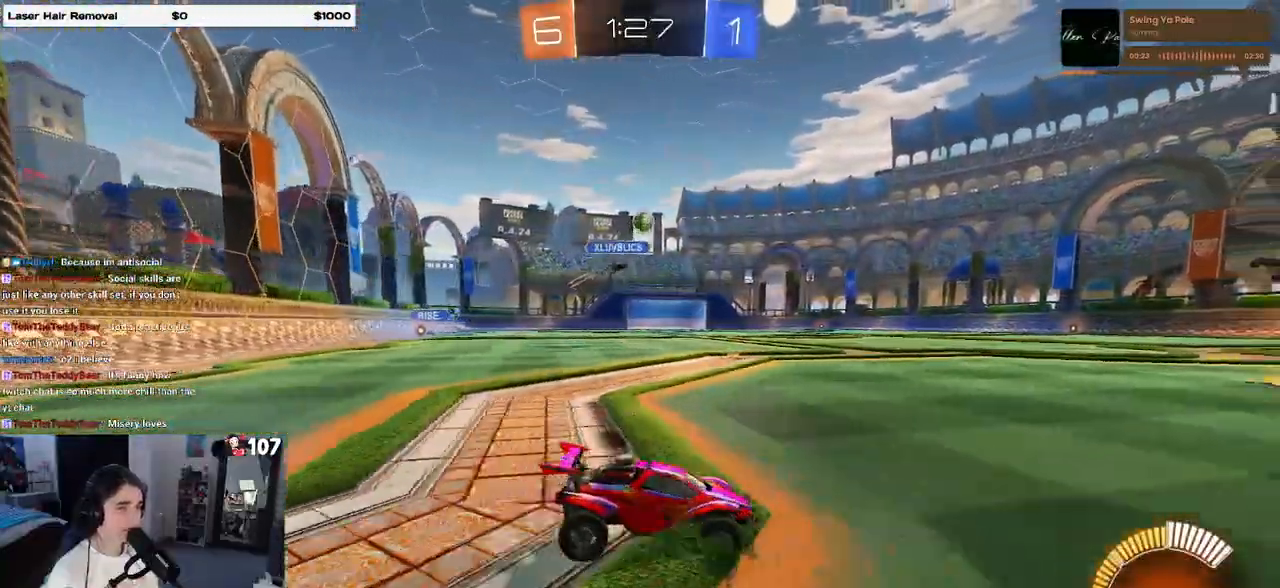
{"buttons": ["R2"], "left_stick": "center", "right_stick": "center", "events": [[183, "left_stick", "center"]]}
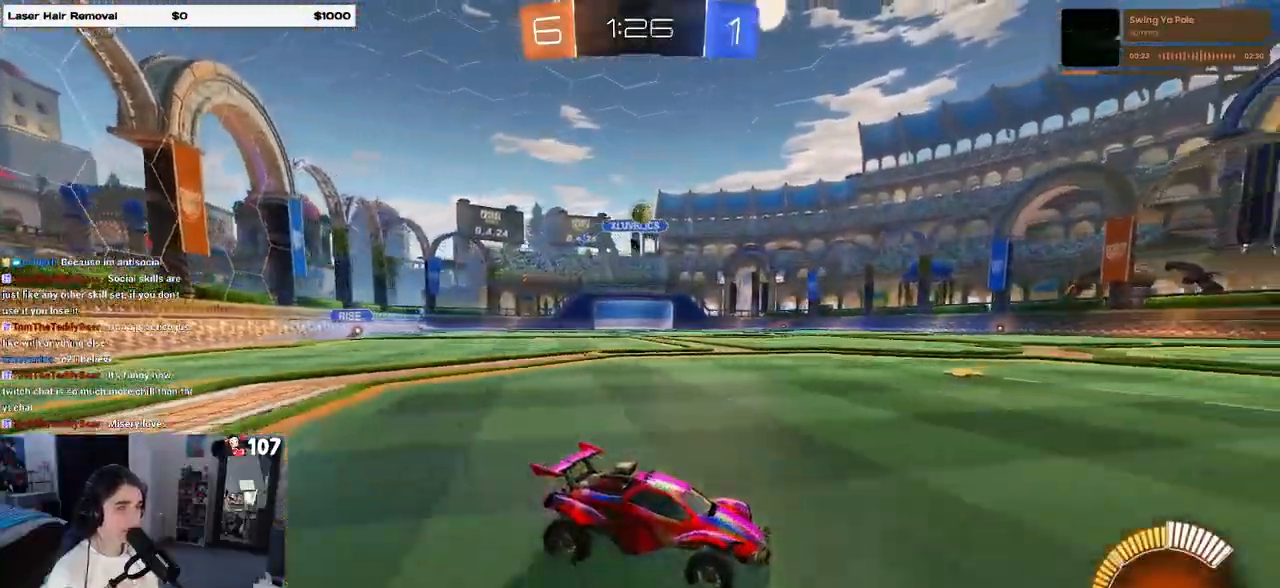
{"buttons": ["R2"], "left_stick": "left", "right_stick": "center", "events": [[217, "left_stick", "left"]]}
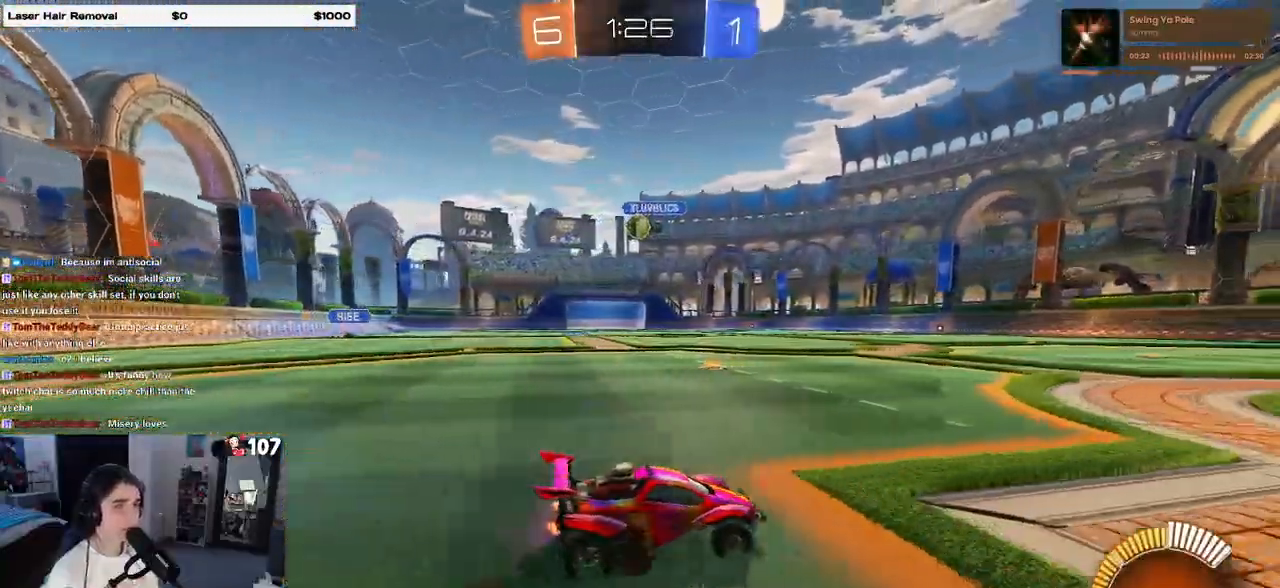
{"buttons": ["R1", "R2"], "left_stick": "center", "right_stick": "center", "events": [[117, "R1", "down"], [283, "left_stick", "center"]]}
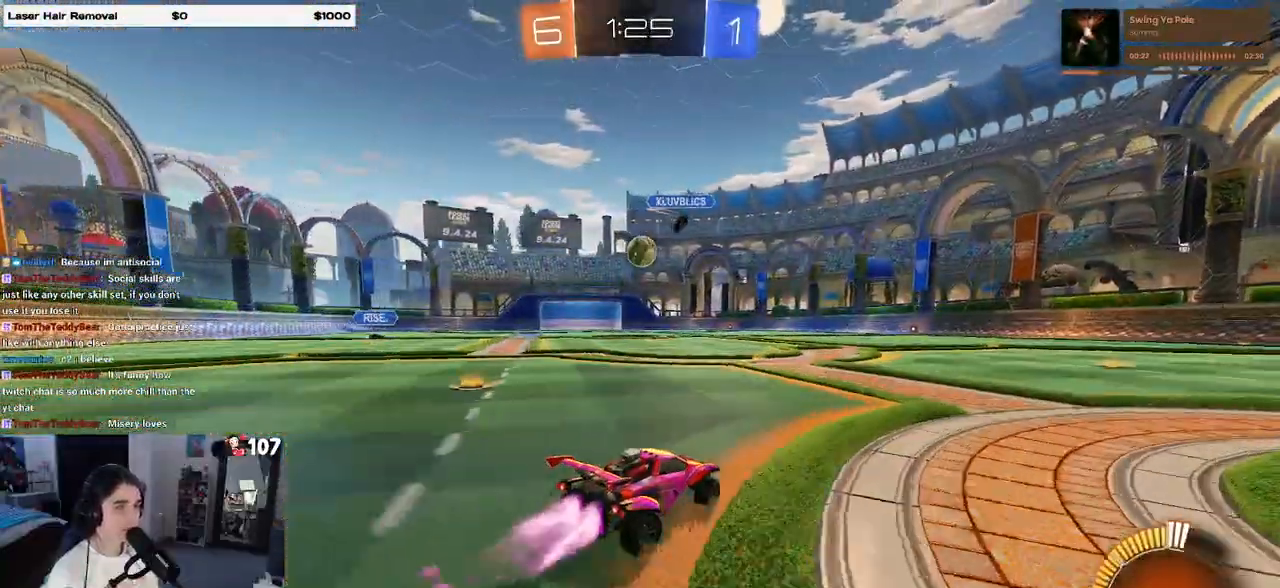
{"buttons": ["CROSS", "R1", "R2"], "left_stick": "down", "right_stick": "center", "events": [[83, "left_stick", "left"], [217, "left_stick", "center"], [450, "CROSS", "down"], [450, "left_stick", "down"]]}
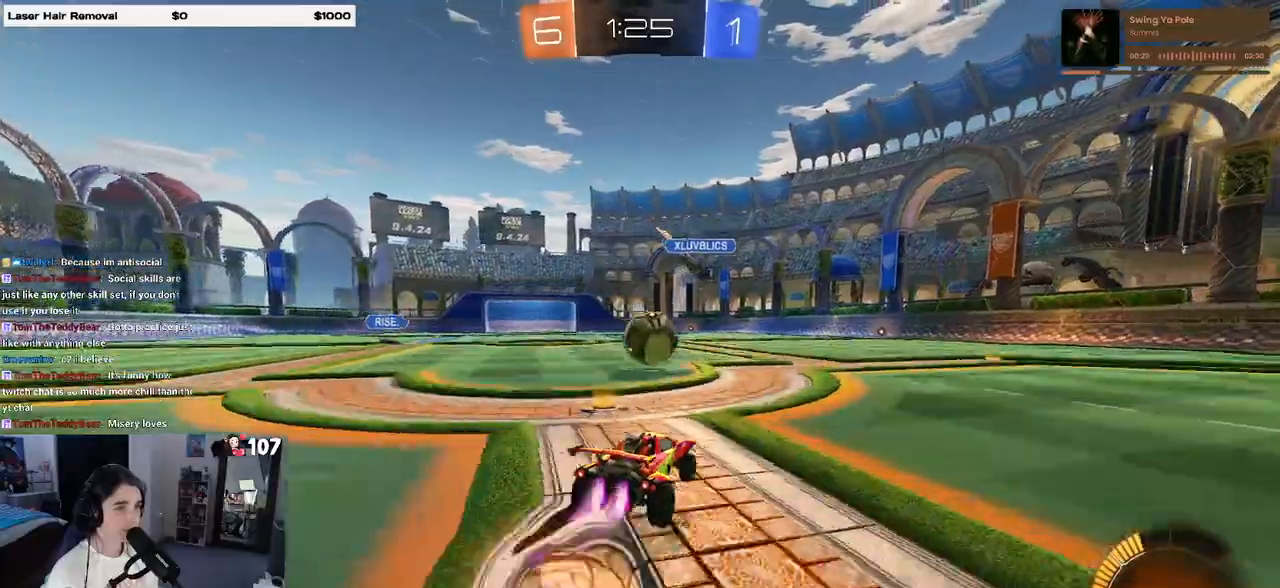
{"buttons": ["CROSS", "R1", "R2"], "left_stick": "down-left", "right_stick": "center", "events": [[133, "left_stick", "center"], [167, "CROSS", "up"], [333, "left_stick", "up-left"], [367, "CROSS", "down"], [500, "left_stick", "down-left"]]}
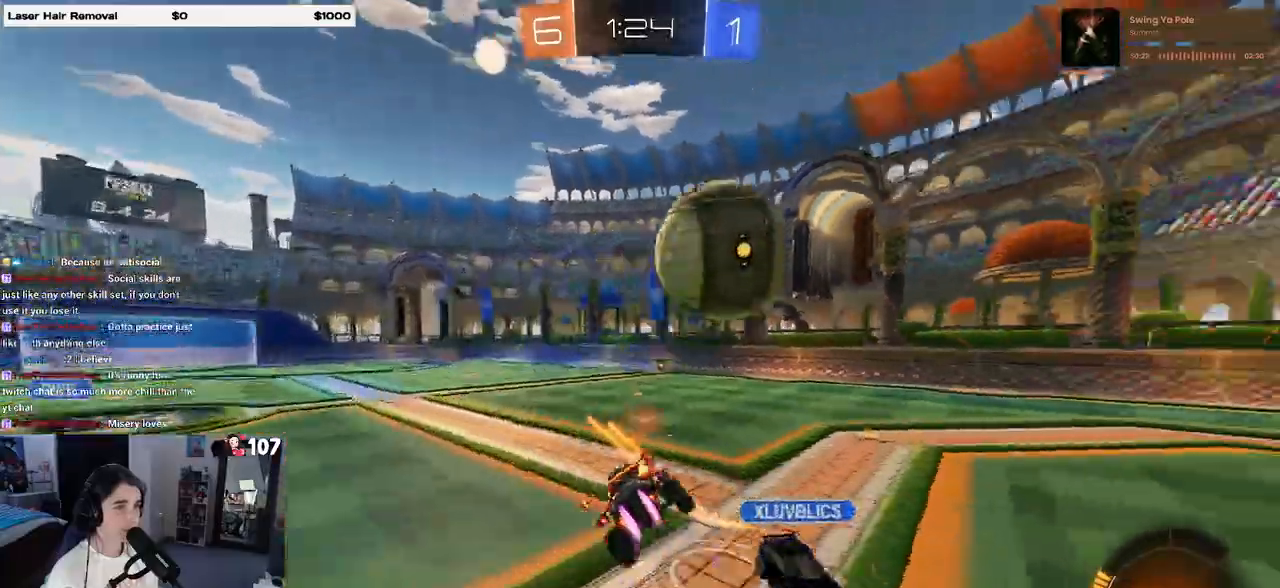
{"buttons": ["SQUARE", "R2"], "left_stick": "down-left", "right_stick": "center", "events": [[17, "CROSS", "up"], [100, "SQUARE", "down"], [200, "R1", "up"]]}
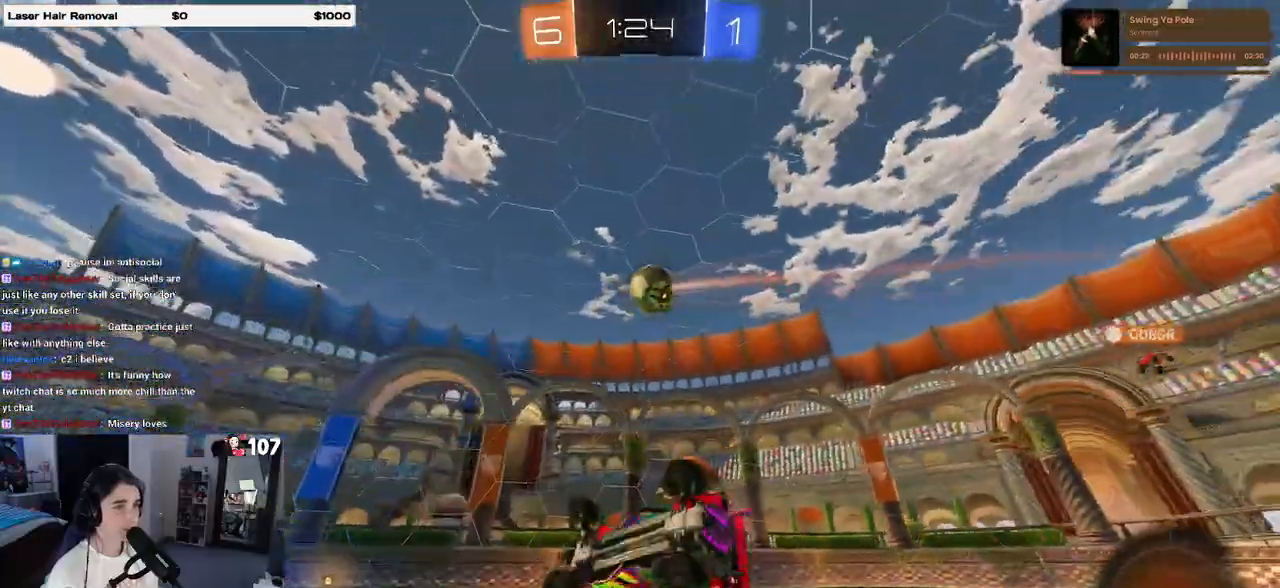
{"buttons": ["L2"], "left_stick": "right", "right_stick": "center", "events": [[200, "SQUARE", "up"], [233, "left_stick", "center"], [467, "left_stick", "right"], [500, "L2", "down"], [500, "R2", "up"]]}
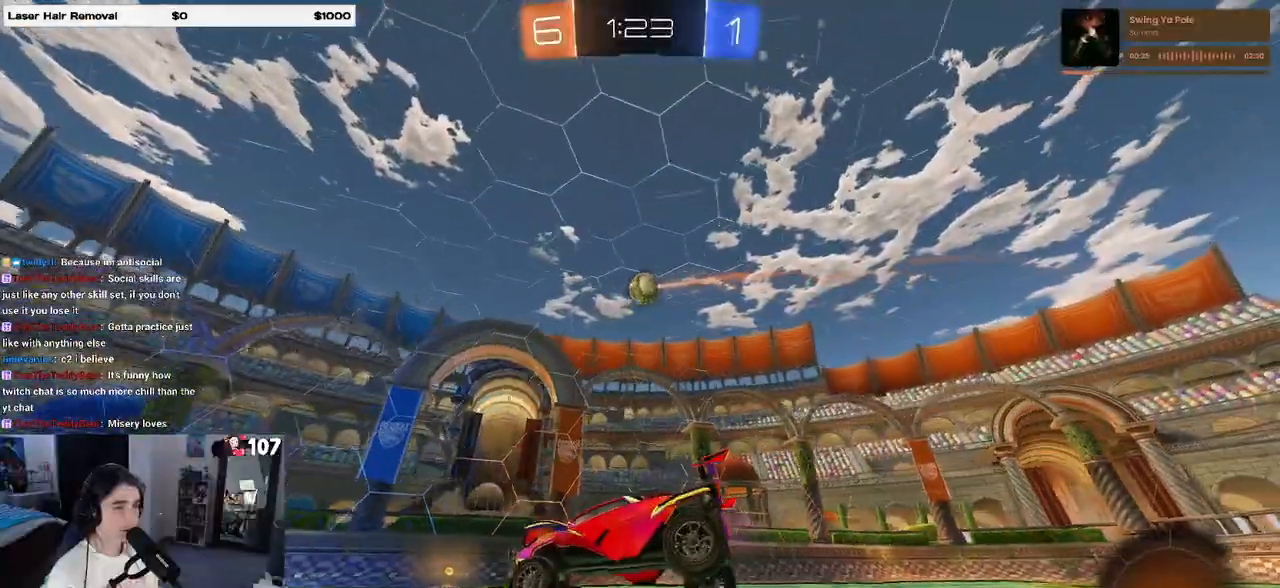
{"buttons": ["R2"], "left_stick": "right", "right_stick": "center", "events": [[183, "R2", "down"], [217, "L2", "up"]]}
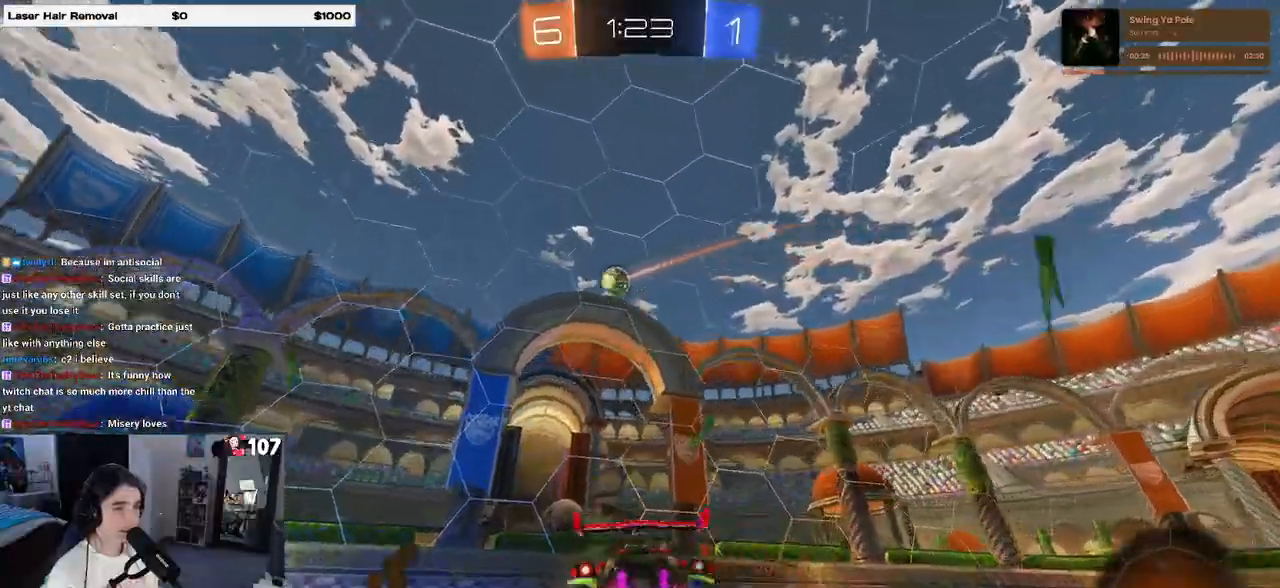
{"buttons": ["R2"], "left_stick": "left", "right_stick": "center", "events": [[183, "left_stick", "center"], [283, "left_stick", "left"]]}
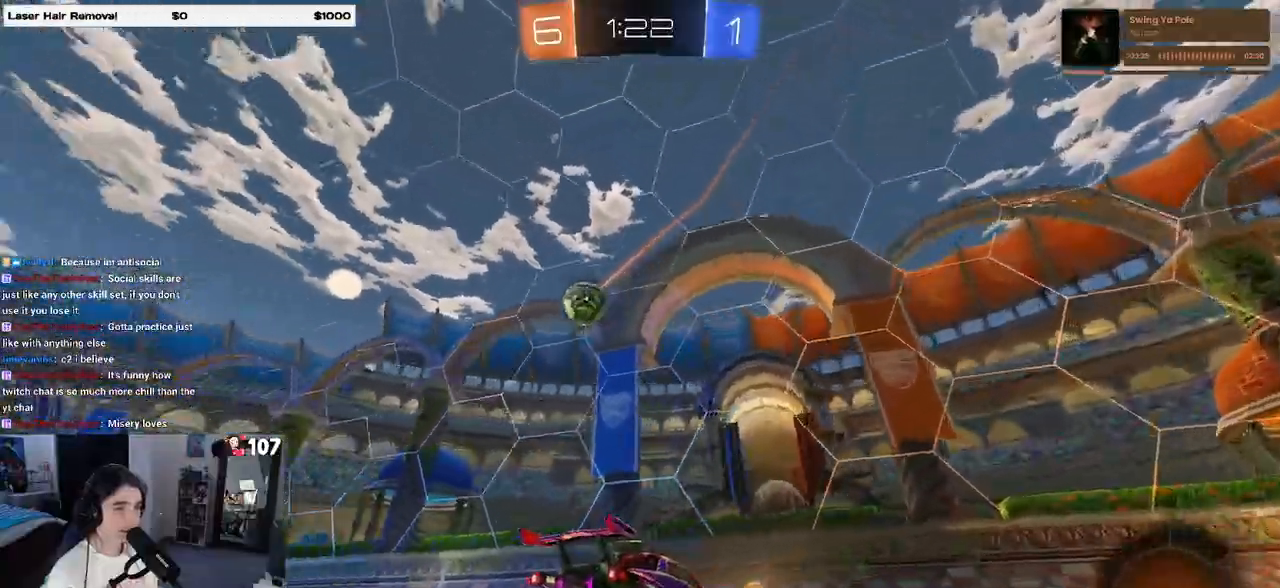
{"buttons": ["R2"], "left_stick": "center", "right_stick": "center", "events": [[100, "SQUARE", "down"], [283, "SQUARE", "up"], [400, "left_stick", "center"]]}
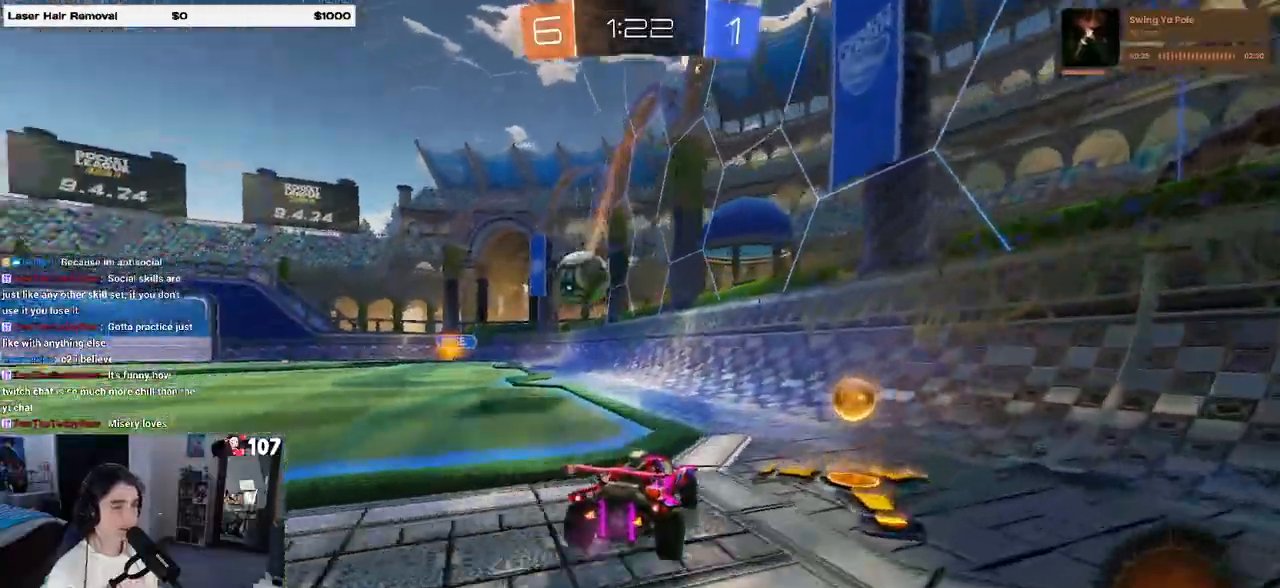
{"buttons": ["CROSS", "R2"], "left_stick": "down-right", "right_stick": "center", "events": [[33, "left_stick", "left"], [400, "left_stick", "down"], [433, "CROSS", "down"], [483, "left_stick", "down-right"]]}
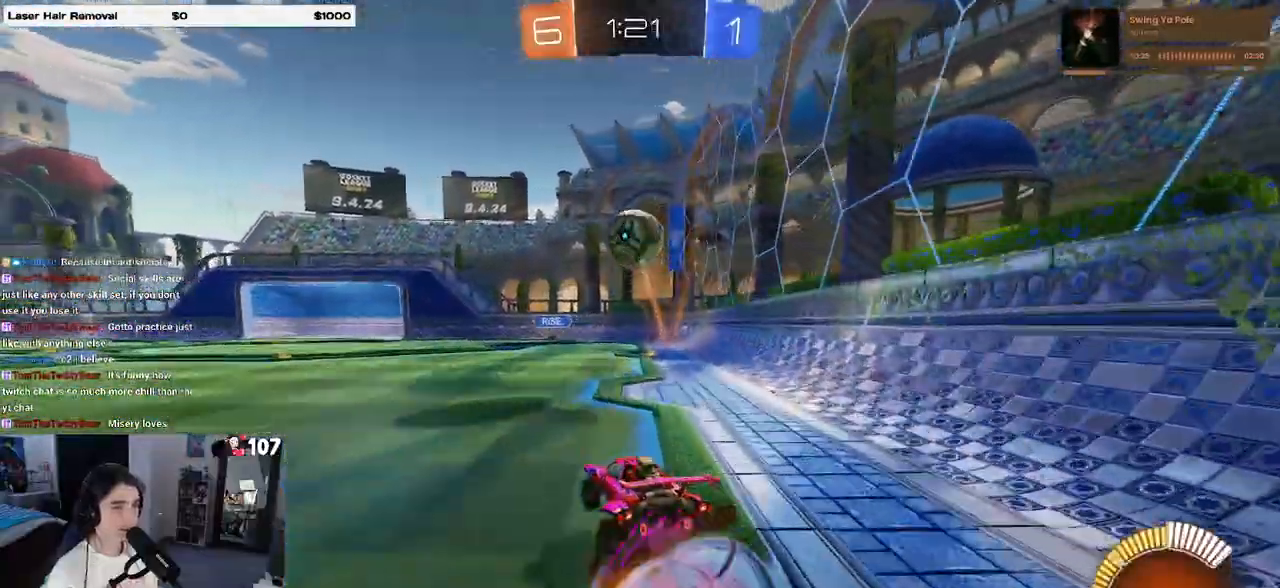
{"buttons": ["L1", "R1", "R2"], "left_stick": "right", "right_stick": "center", "events": [[133, "CROSS", "up"], [133, "left_stick", "center"], [217, "CROSS", "down"], [250, "left_stick", "down-right"], [267, "L1", "down"], [333, "CROSS", "up"], [383, "R1", "down"], [400, "R1", "up"], [400, "left_stick", "right"], [417, "R1", "down"]]}
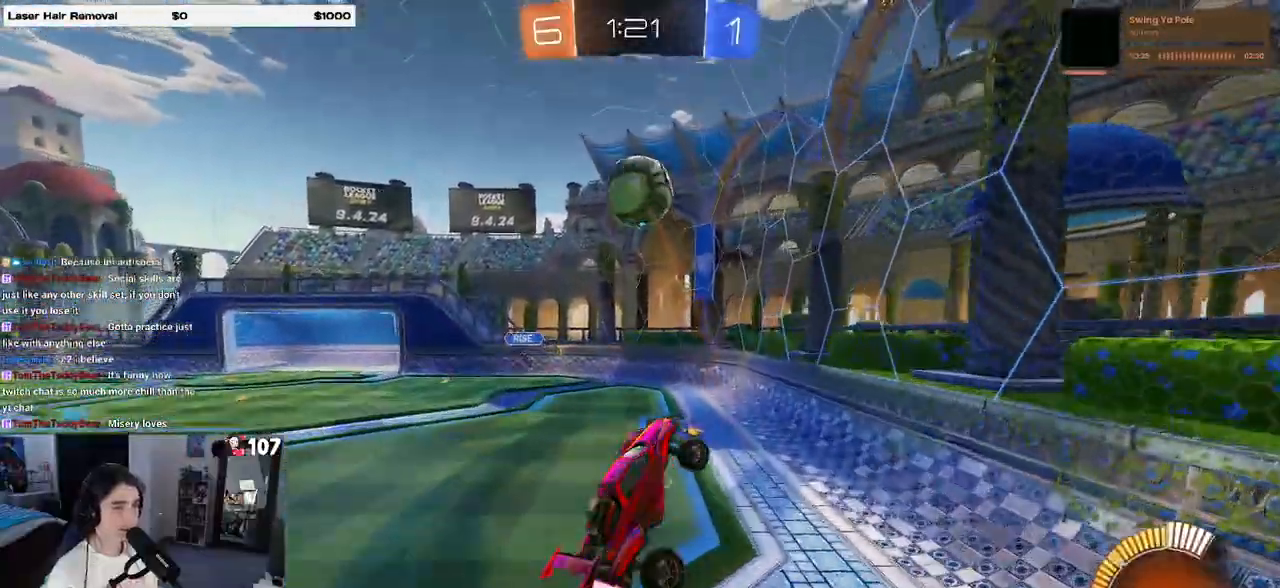
{"buttons": ["L1"], "left_stick": "center", "right_stick": "center", "events": [[183, "left_stick", "center"], [300, "R1", "up"], [317, "left_stick", "right"], [450, "R2", "up"], [500, "left_stick", "center"]]}
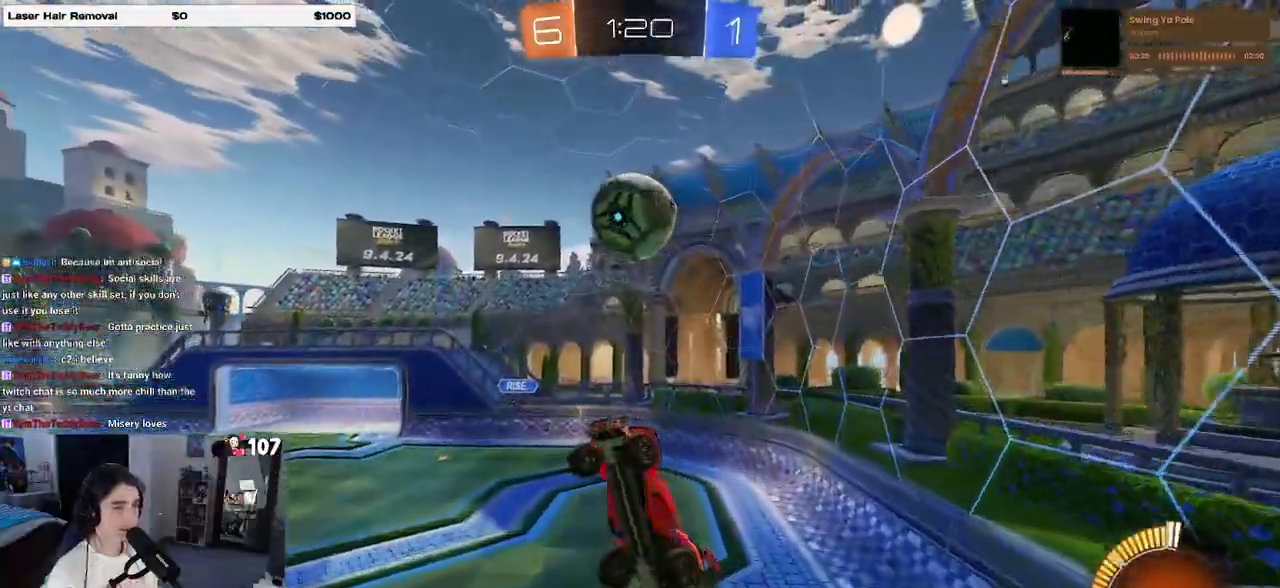
{"buttons": ["L1"], "left_stick": "down-left", "right_stick": "center", "events": [[133, "left_stick", "left"], [350, "R1", "down"], [350, "left_stick", "down-left"], [483, "R1", "up"]]}
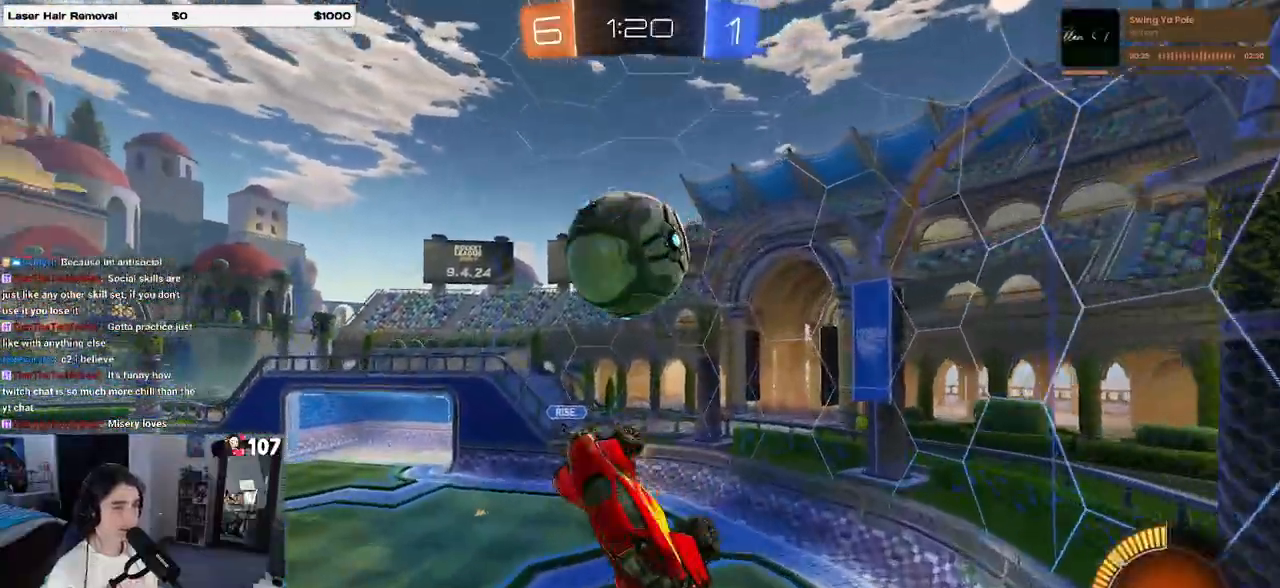
{"buttons": ["L1"], "left_stick": "left", "right_stick": "center", "events": [[33, "L1", "up"], [167, "R1", "down"], [250, "left_stick", "center"], [400, "R1", "up"], [400, "left_stick", "left"], [467, "L1", "down"]]}
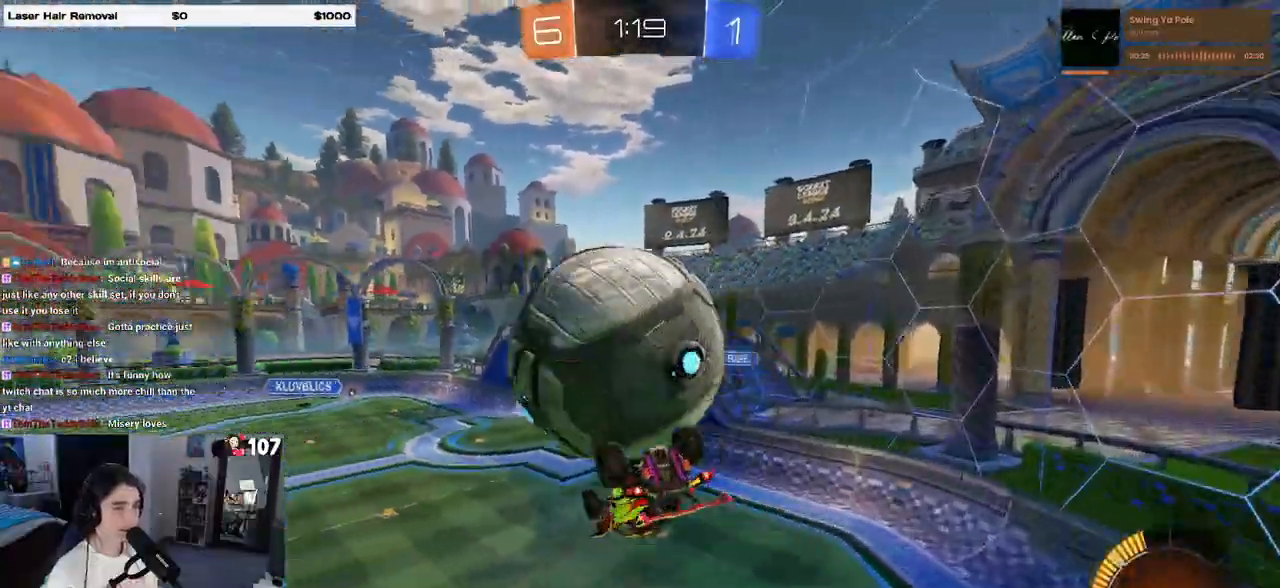
{"buttons": ["L1", "R1"], "left_stick": "up-left", "right_stick": "center", "events": [[133, "R1", "down"], [183, "left_stick", "up-left"], [283, "R1", "up"], [483, "R1", "down"]]}
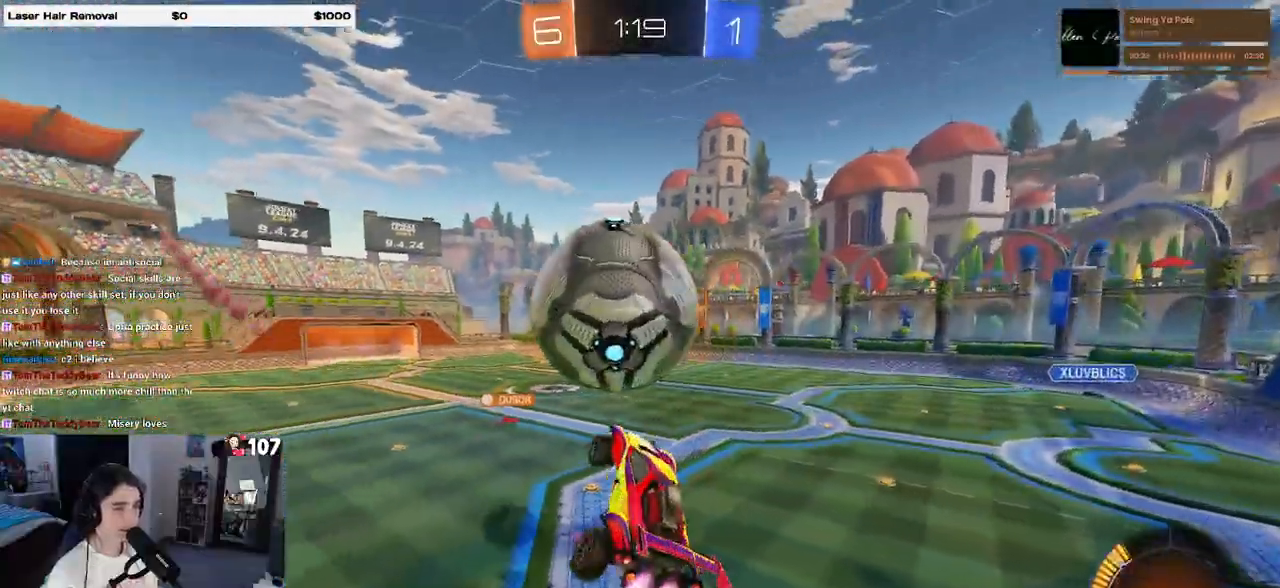
{"buttons": ["R1"], "left_stick": "down", "right_stick": "center", "events": [[50, "left_stick", "up-right"], [217, "L1", "up"], [267, "left_stick", "up-left"], [333, "CROSS", "down"], [417, "left_stick", "down-left"], [467, "left_stick", "down"], [500, "CROSS", "up"]]}
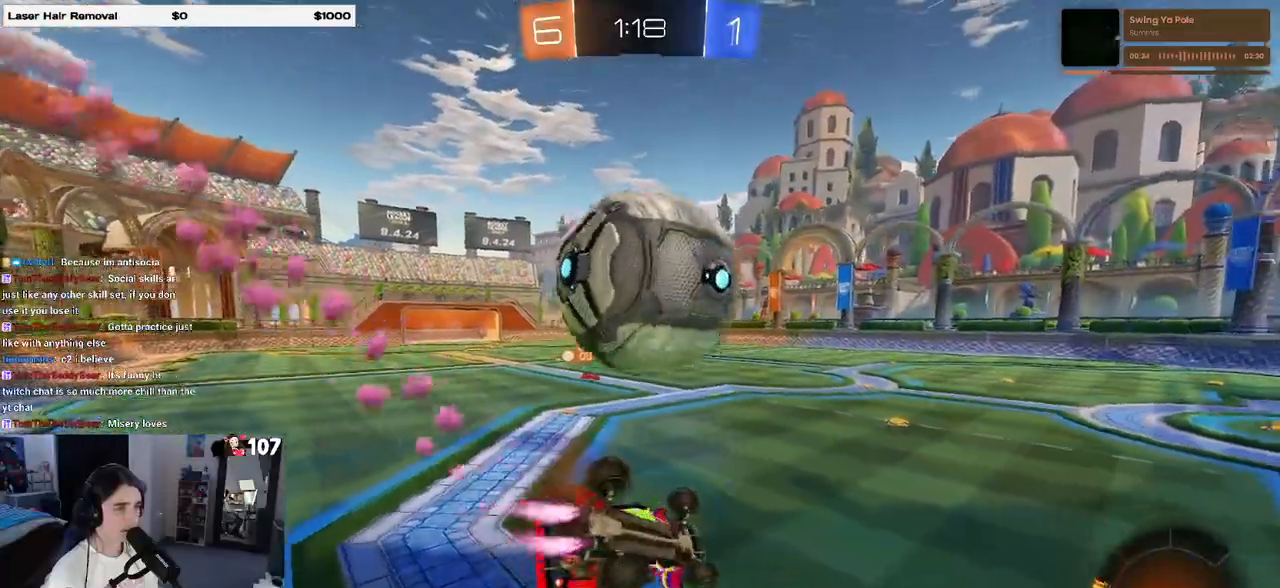
{"buttons": ["CROSS", "R1"], "left_stick": "left", "right_stick": "center", "events": [[167, "left_stick", "up-left"], [217, "CROSS", "down"], [317, "left_stick", "left"], [367, "CROSS", "up"], [417, "CROSS", "down"]]}
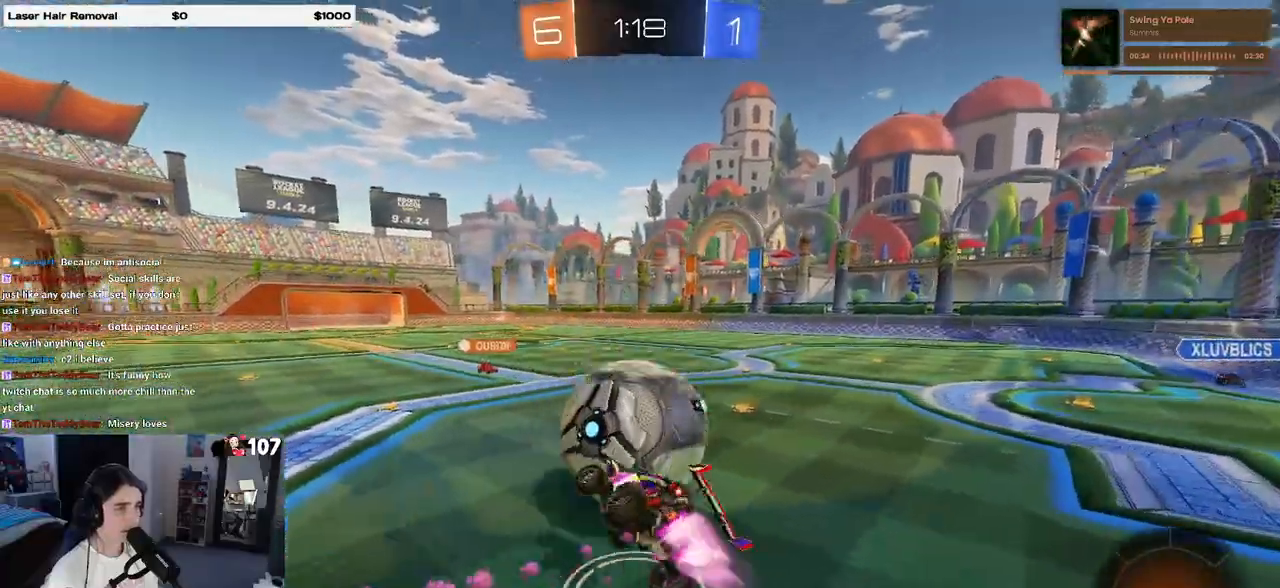
{"buttons": ["SQUARE", "R2"], "left_stick": "left", "right_stick": "center", "events": [[67, "CROSS", "up"], [200, "left_stick", "down-right"], [367, "SQUARE", "down"], [500, "R1", "up"], [500, "R2", "down"], [500, "left_stick", "left"]]}